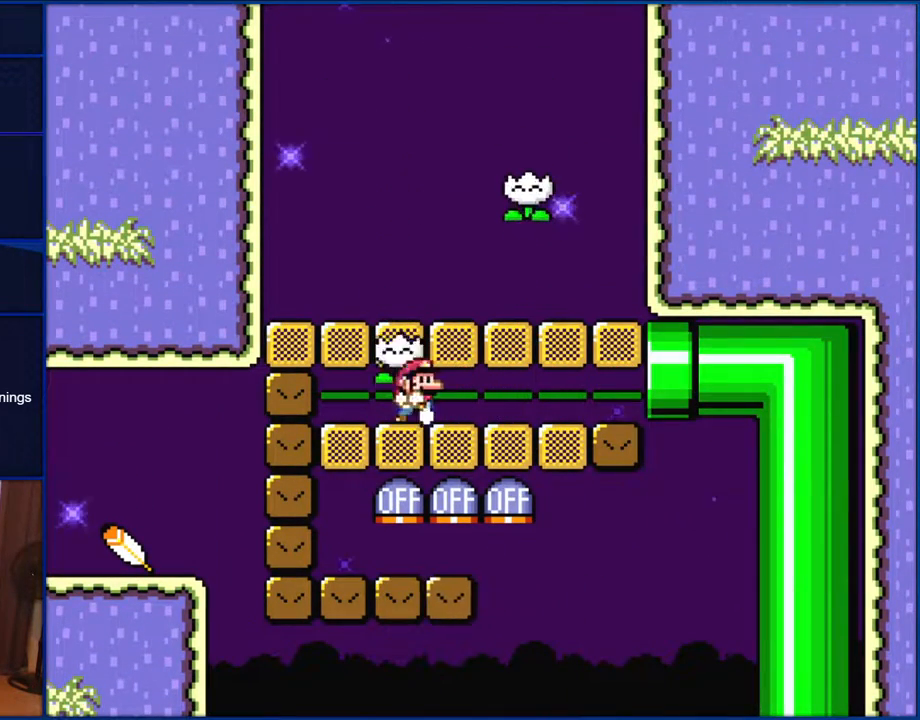
Gameplay with a controller (Nintendo layout); each line is a JSON object with the inputs held at the frame after it. "events" lists button and stick changes between this image and that frame as [ms after this image, input, new state], when the widget could be followed in between. Not read: L1 L3 R1 R3.
{"buttons": ["Y"], "events": [[83, "DPAD_RIGHT", "down"], [433, "DPAD_RIGHT", "up"]]}
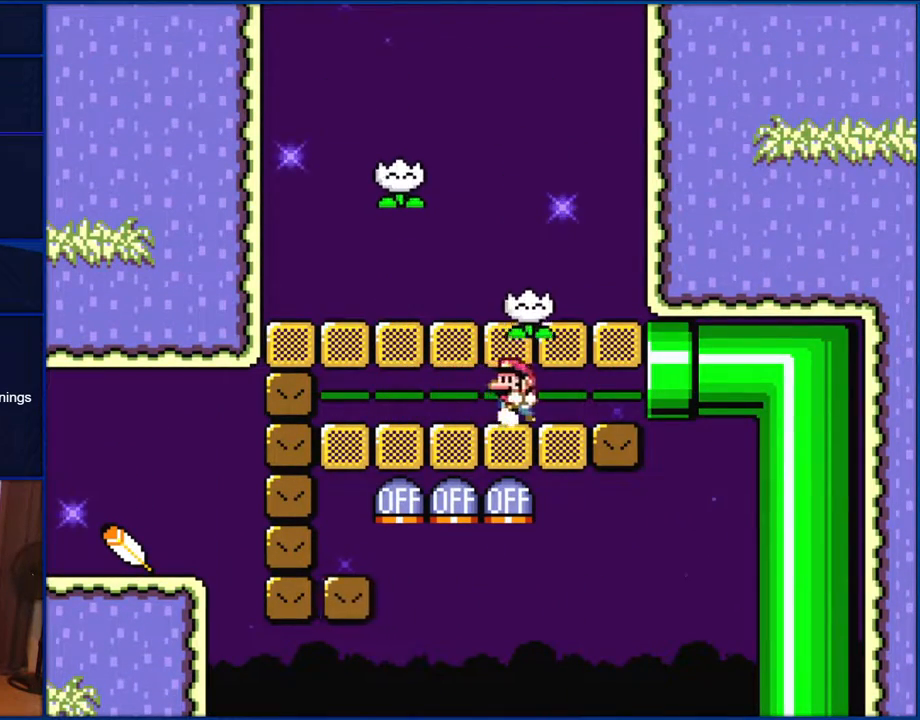
{"buttons": ["Y", "DPAD_RIGHT"], "events": [[50, "DPAD_LEFT", "down"], [433, "DPAD_LEFT", "up"], [500, "DPAD_RIGHT", "down"]]}
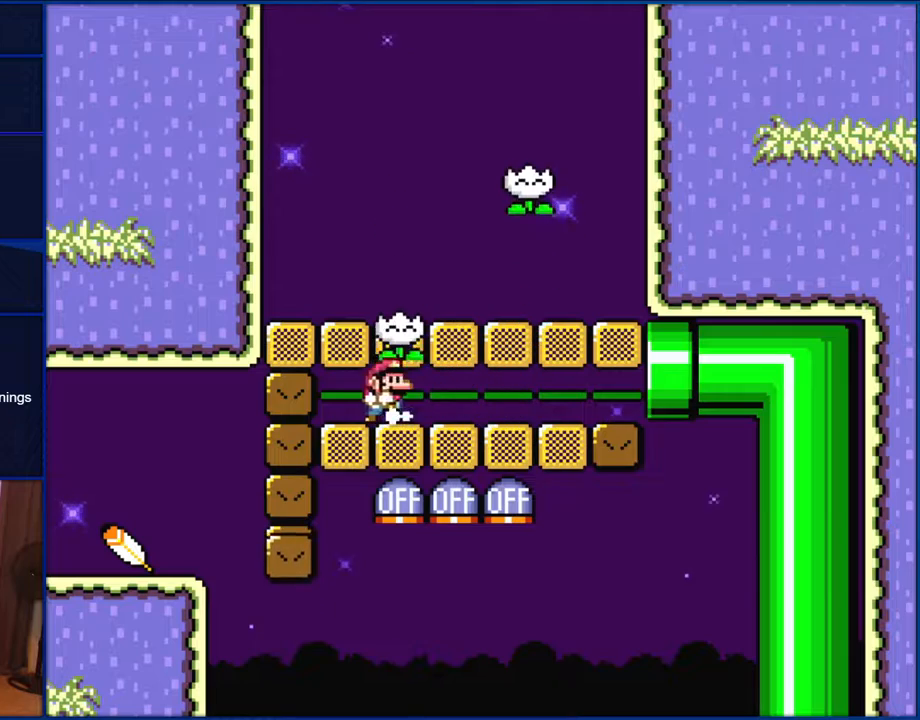
{"buttons": ["Y"], "events": [[400, "DPAD_RIGHT", "up"]]}
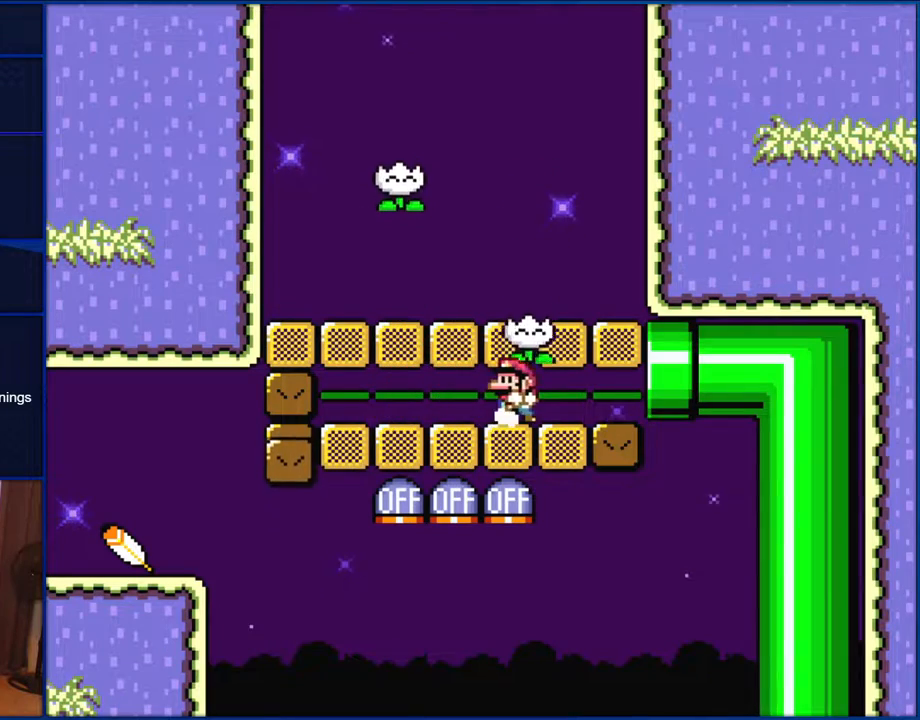
{"buttons": ["Y", "DPAD_RIGHT"], "events": [[33, "DPAD_LEFT", "down"], [400, "DPAD_LEFT", "up"], [500, "DPAD_RIGHT", "down"]]}
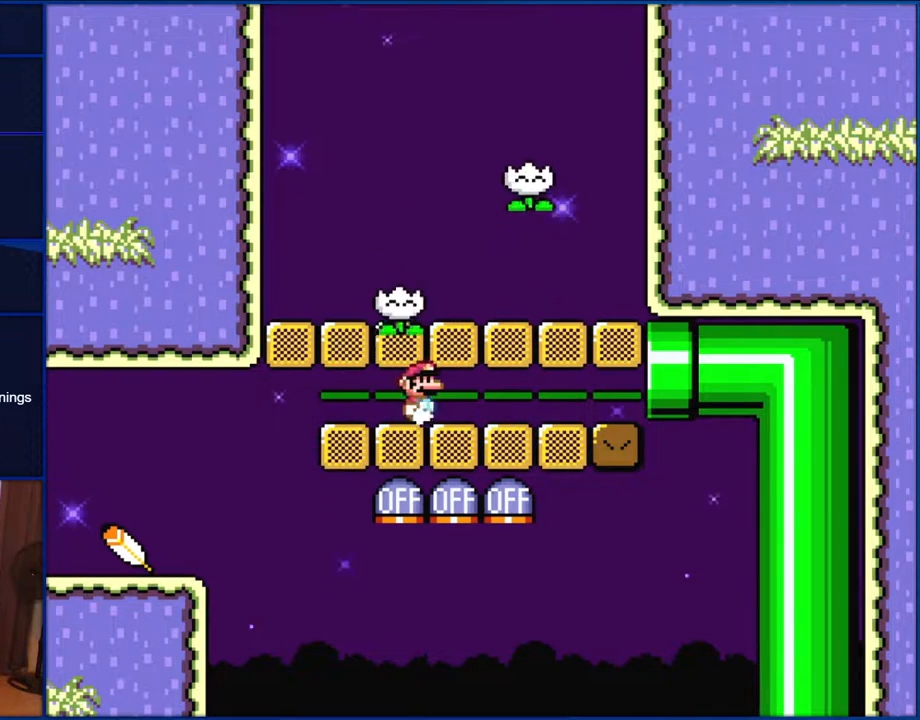
{"buttons": ["Y", "DPAD_LEFT"], "events": [[383, "DPAD_RIGHT", "up"], [467, "DPAD_LEFT", "down"]]}
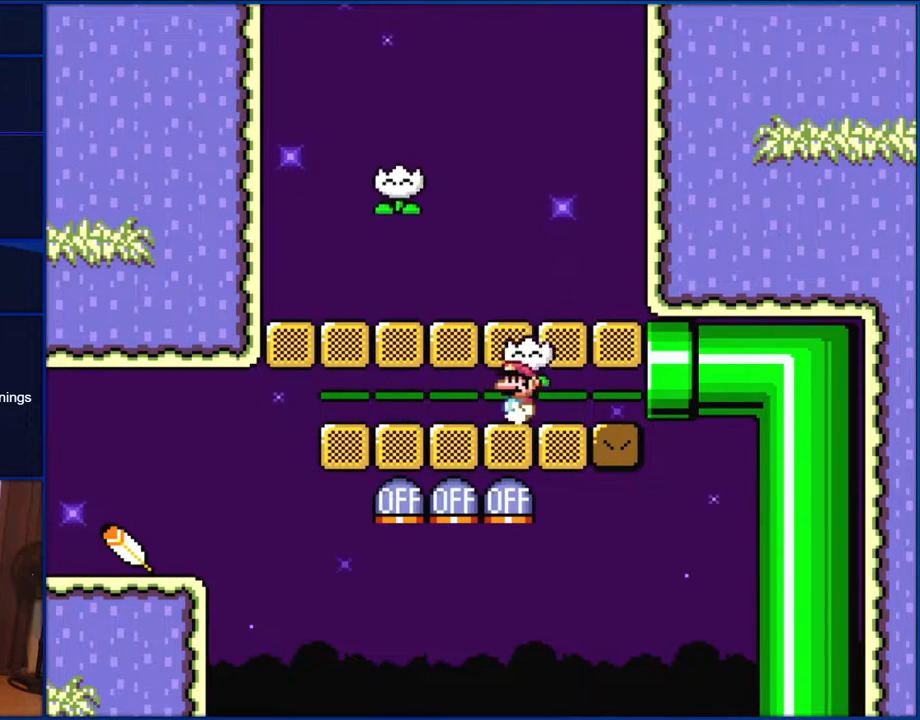
{"buttons": ["Y", "DPAD_LEFT"], "events": []}
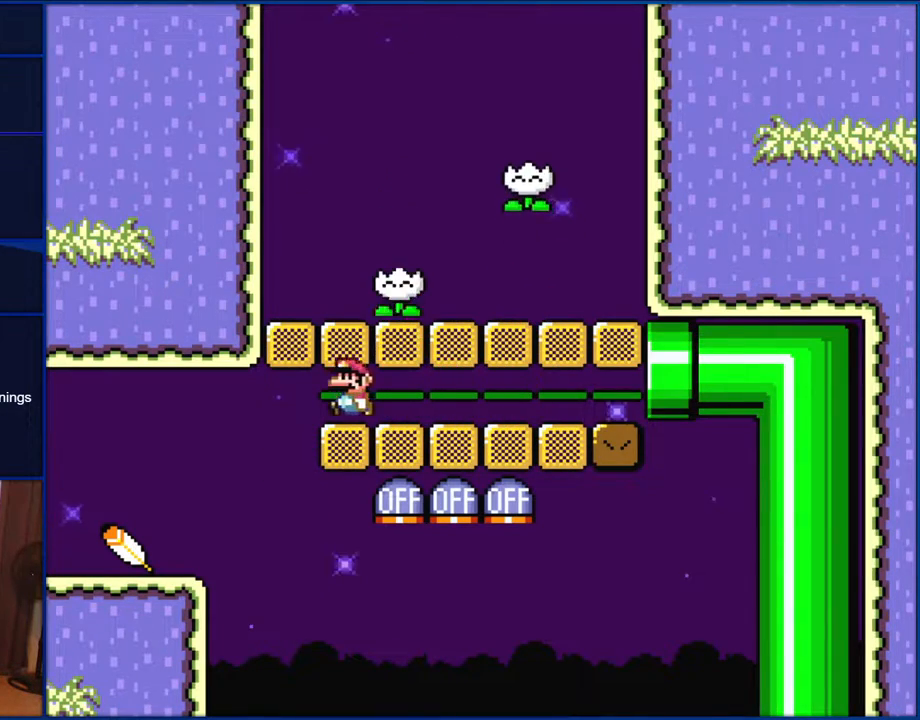
{"buttons": ["Y", "DPAD_LEFT"], "events": []}
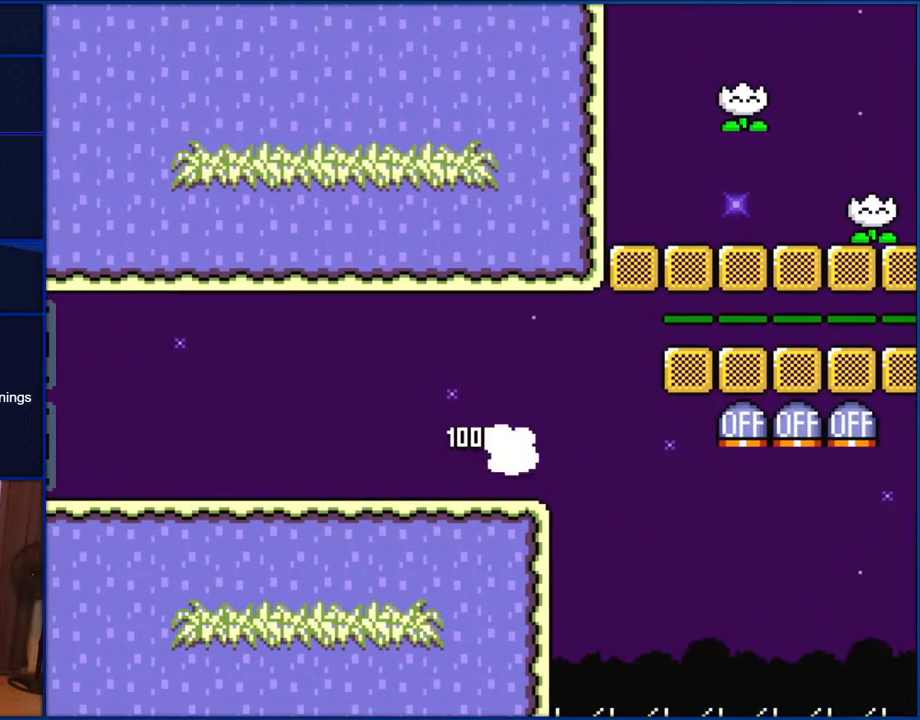
{"buttons": ["Y", "DPAD_LEFT"], "events": []}
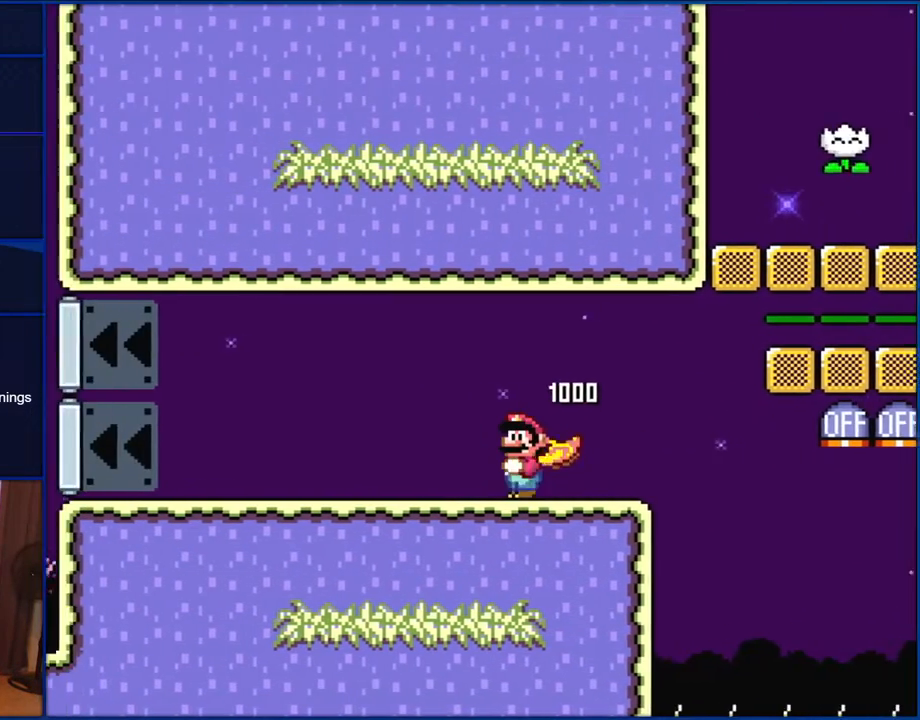
{"buttons": ["Y", "DPAD_LEFT"], "events": []}
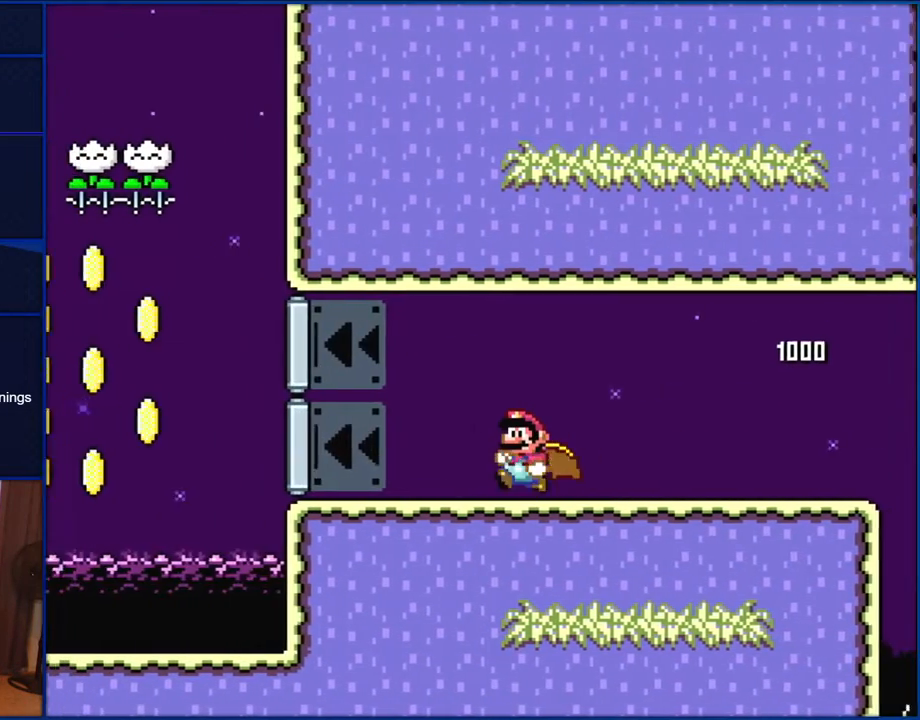
{"buttons": ["B", "Y", "DPAD_LEFT"], "events": [[467, "B", "down"]]}
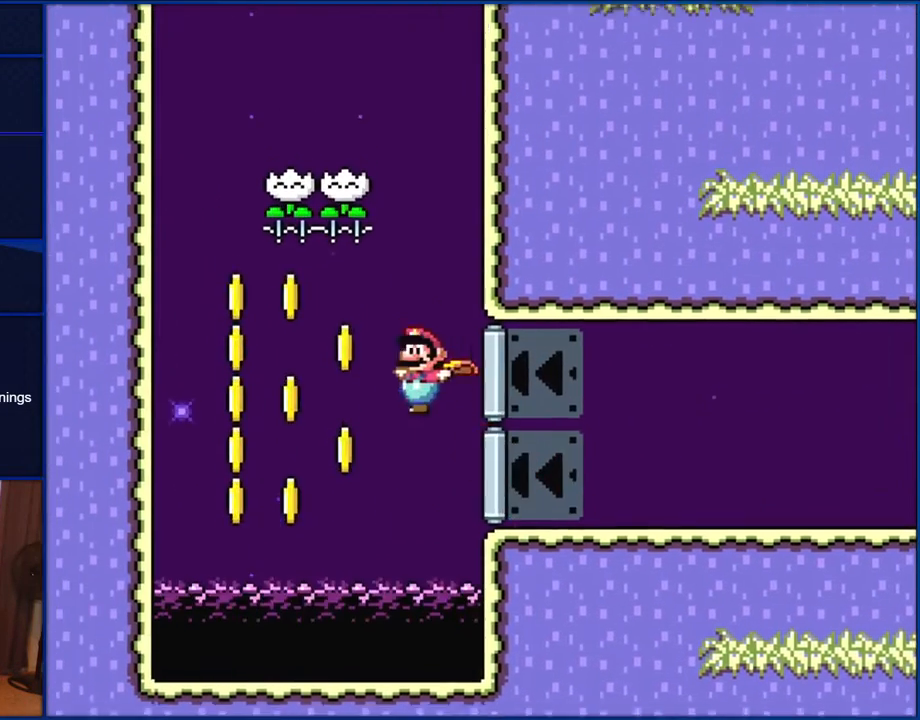
{"buttons": ["B", "Y"], "events": [[133, "DPAD_LEFT", "up"], [200, "DPAD_RIGHT", "down"], [500, "DPAD_RIGHT", "up"]]}
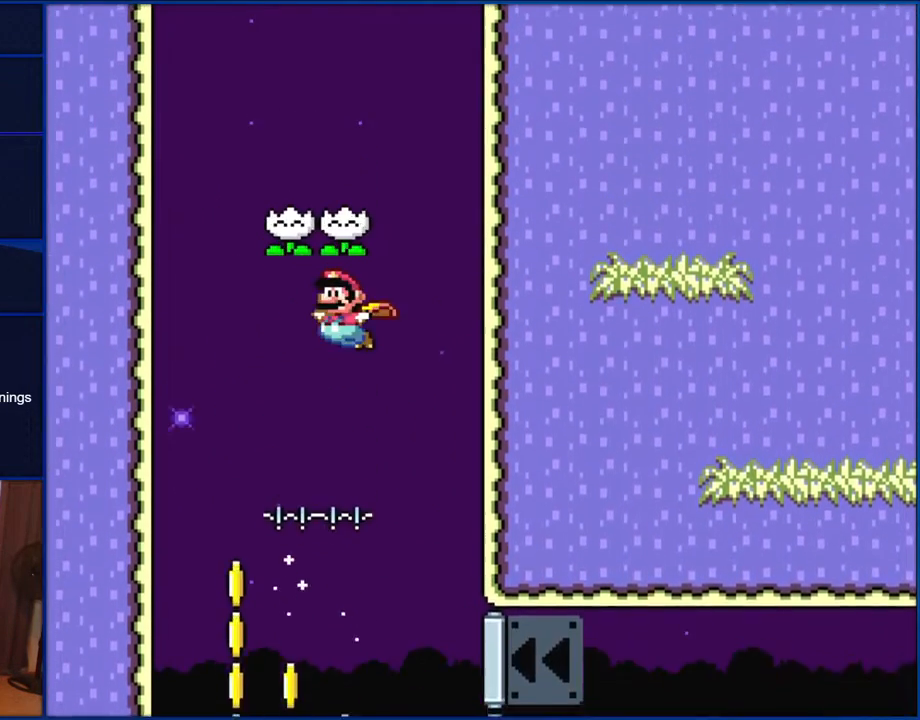
{"buttons": ["B", "Y", "DPAD_RIGHT"], "events": [[67, "DPAD_LEFT", "down"], [350, "DPAD_LEFT", "up"], [400, "DPAD_RIGHT", "down"]]}
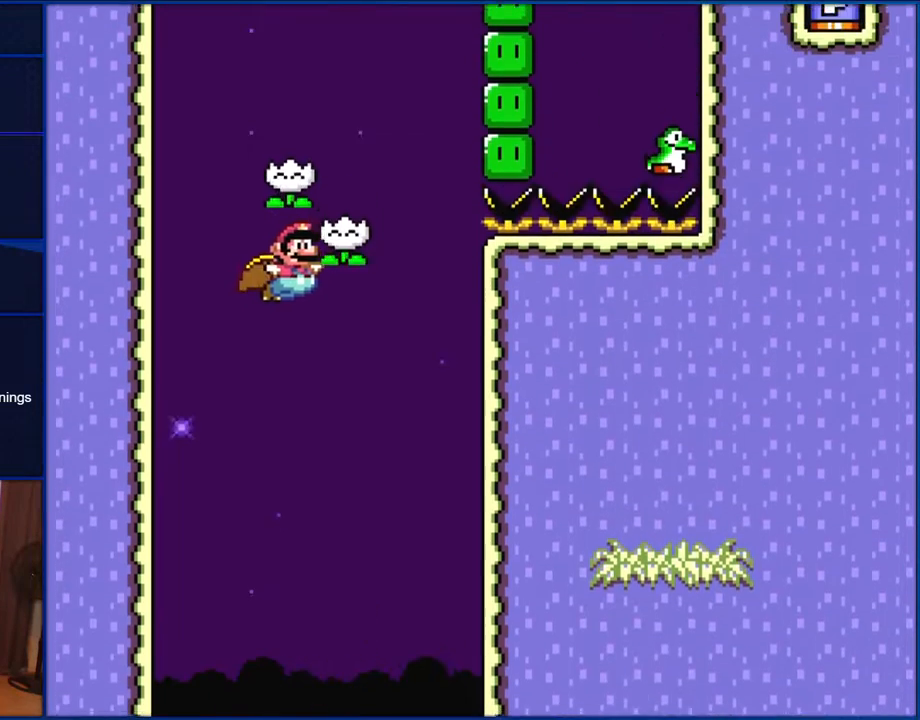
{"buttons": ["B", "Y", "DPAD_RIGHT"], "events": [[133, "DPAD_RIGHT", "up"], [167, "DPAD_LEFT", "down"], [300, "DPAD_LEFT", "up"], [300, "DPAD_RIGHT", "down"]]}
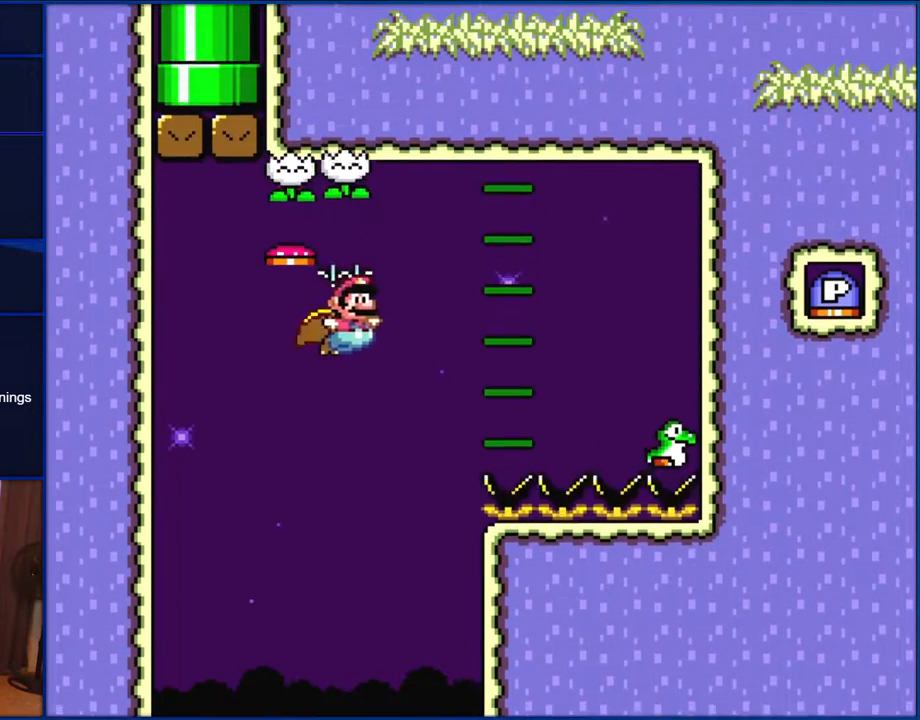
{"buttons": ["B", "Y", "DPAD_RIGHT"], "events": []}
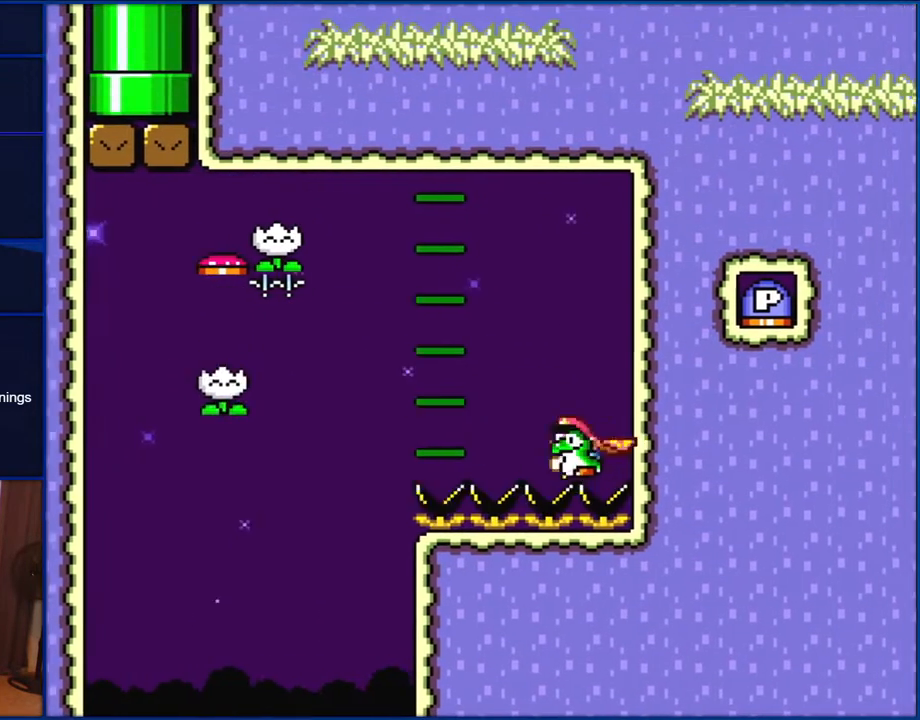
{"buttons": ["Y", "DPAD_LEFT"], "events": [[67, "B", "up"], [67, "DPAD_LEFT", "down"], [67, "DPAD_RIGHT", "up"]]}
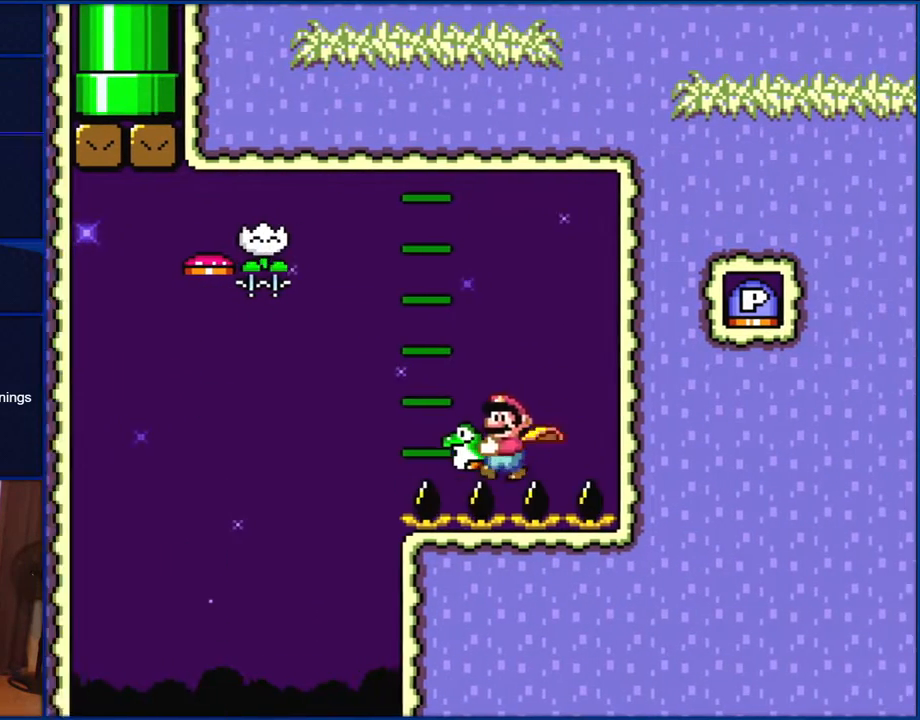
{"buttons": ["B", "Y"], "events": [[167, "B", "down"], [500, "DPAD_LEFT", "up"]]}
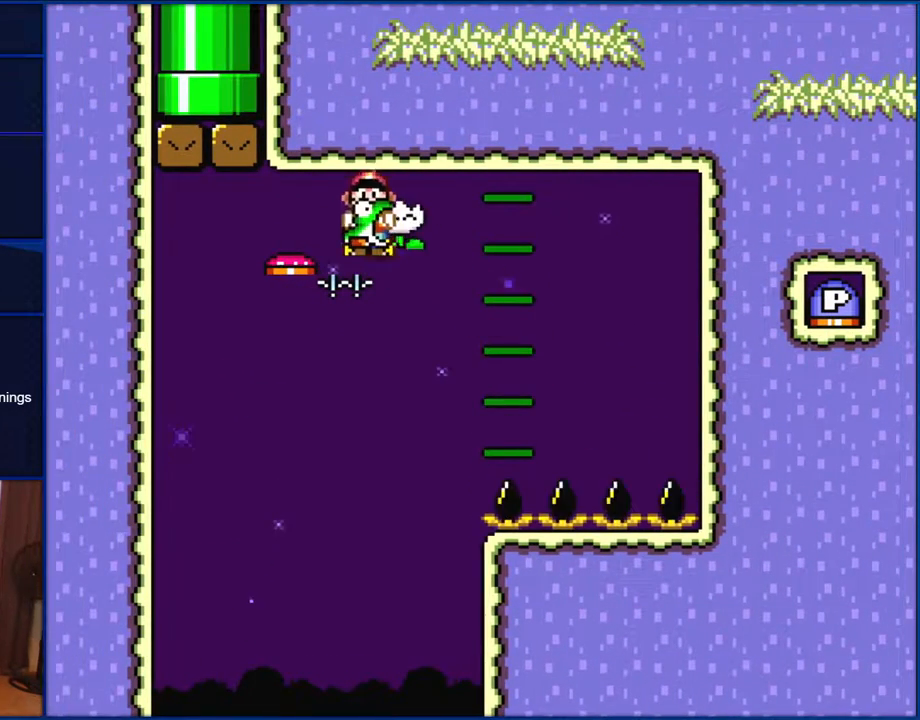
{"buttons": ["B", "Y", "DPAD_RIGHT"], "events": [[33, "DPAD_RIGHT", "down"]]}
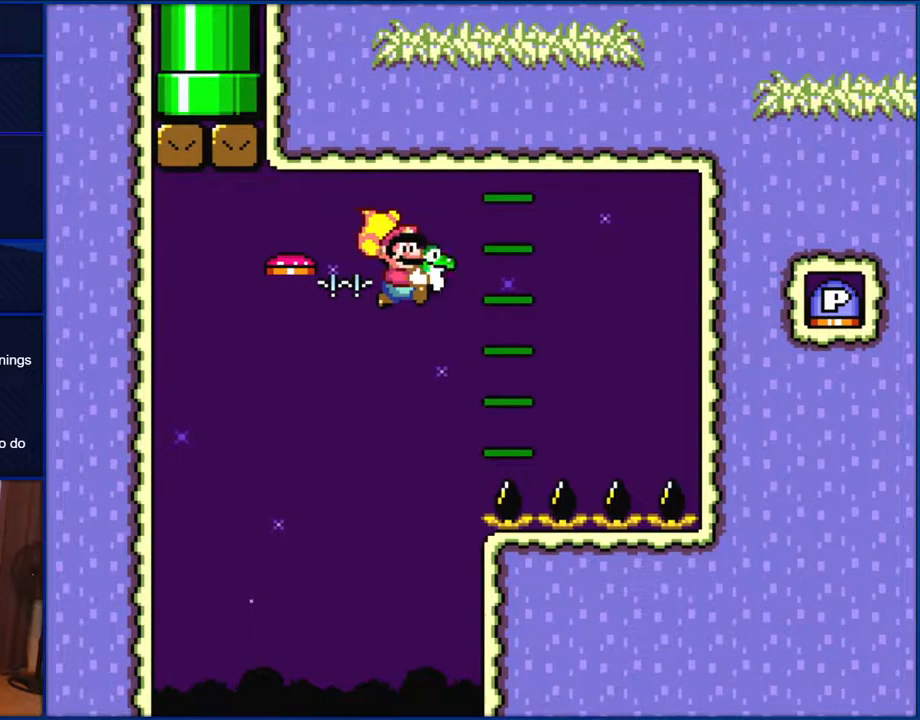
{"buttons": ["B", "Y"], "events": [[233, "DPAD_RIGHT", "up"]]}
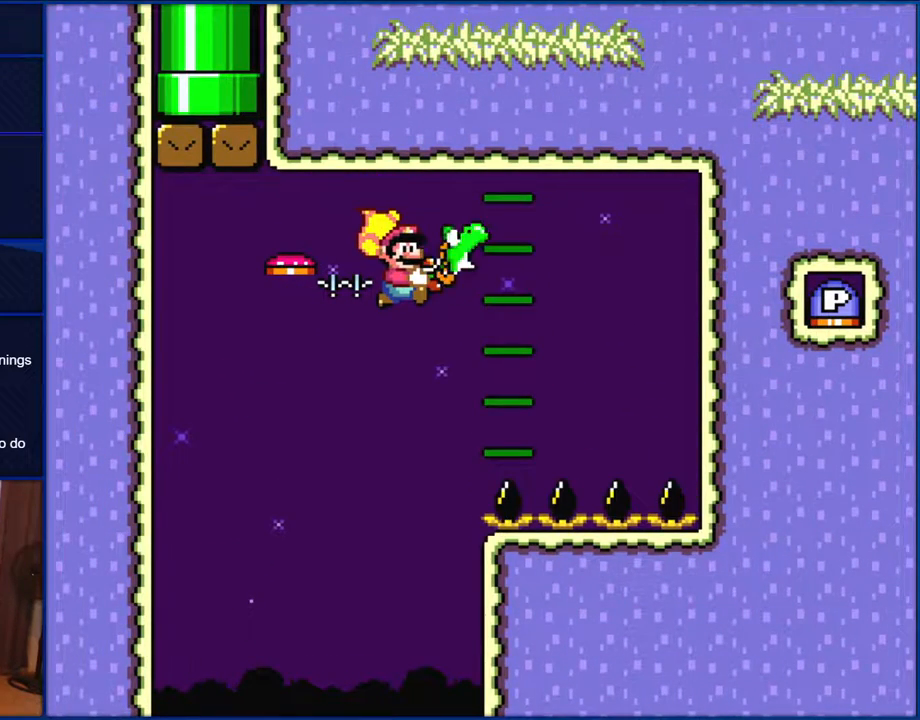
{"buttons": ["B", "Y", "DPAD_RIGHT"], "events": [[233, "DPAD_RIGHT", "down"]]}
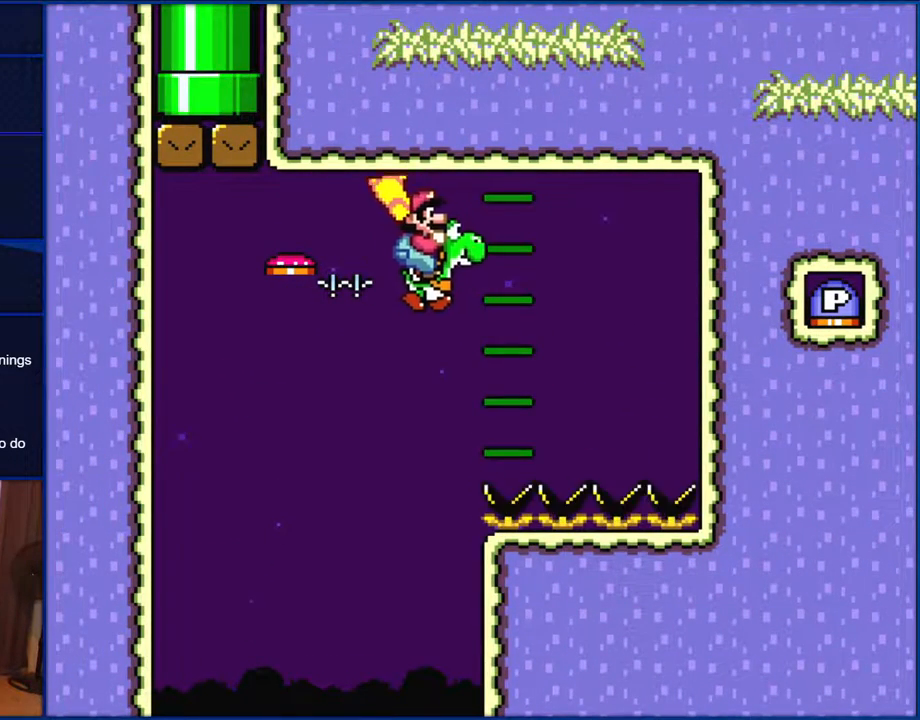
{"buttons": ["Y"], "events": [[367, "DPAD_RIGHT", "up"], [400, "B", "up"]]}
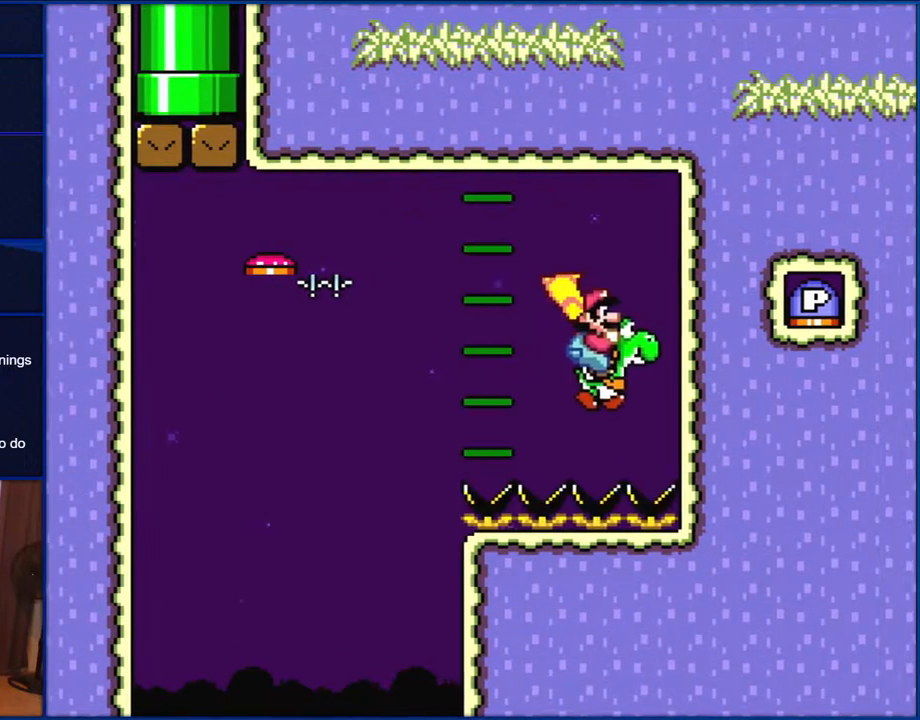
{"buttons": ["Y"], "events": [[200, "Y", "up"], [333, "B", "down"], [383, "Y", "down"], [467, "B", "up"]]}
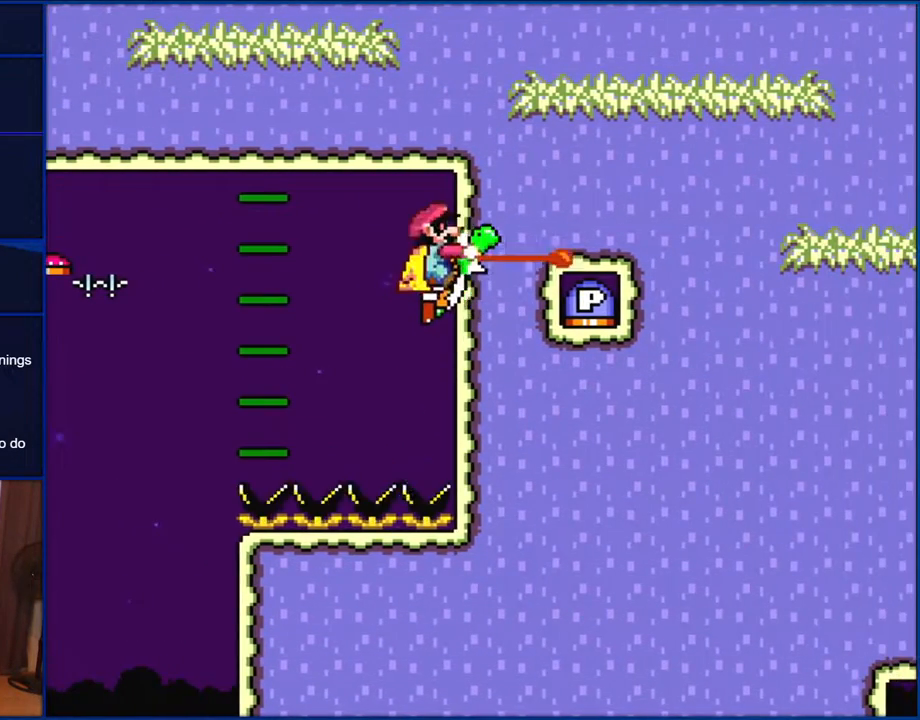
{"buttons": ["Y"], "events": []}
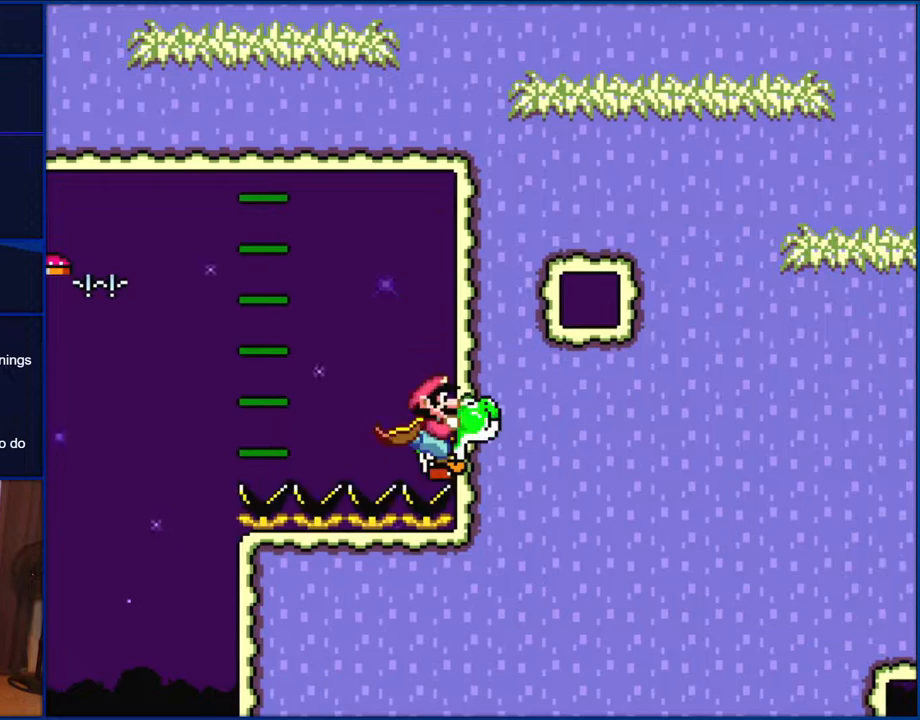
{"buttons": ["DPAD_DOWN"], "events": [[133, "DPAD_LEFT", "down"], [267, "DPAD_LEFT", "up"], [433, "DPAD_DOWN", "down"], [467, "Y", "up"]]}
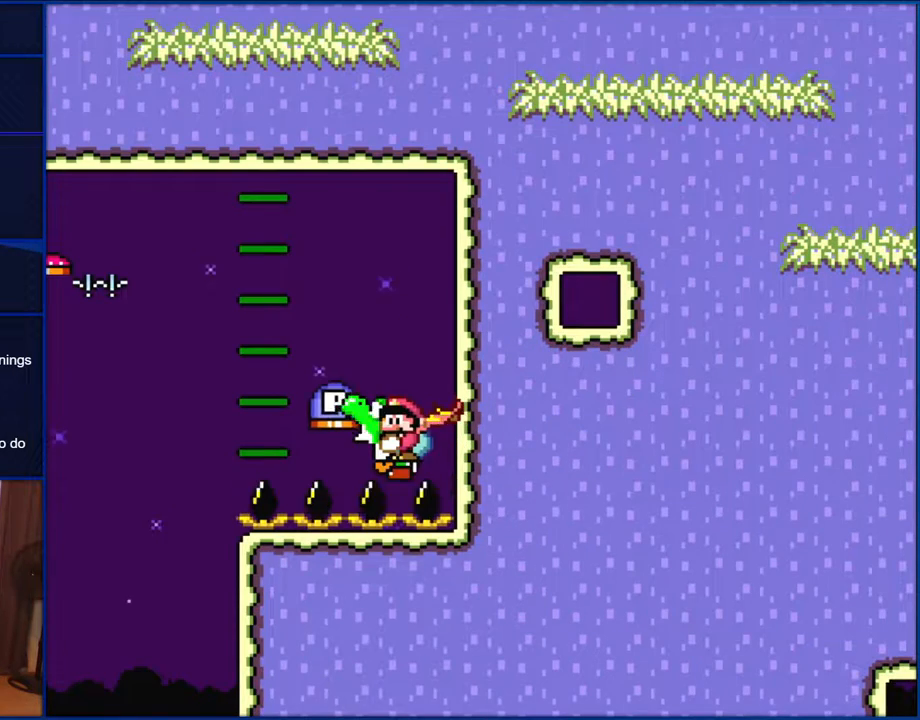
{"buttons": ["Y", "DPAD_LEFT"], "events": [[67, "Y", "down"], [333, "B", "down"], [333, "DPAD_DOWN", "up"], [367, "DPAD_LEFT", "down"], [433, "B", "up"]]}
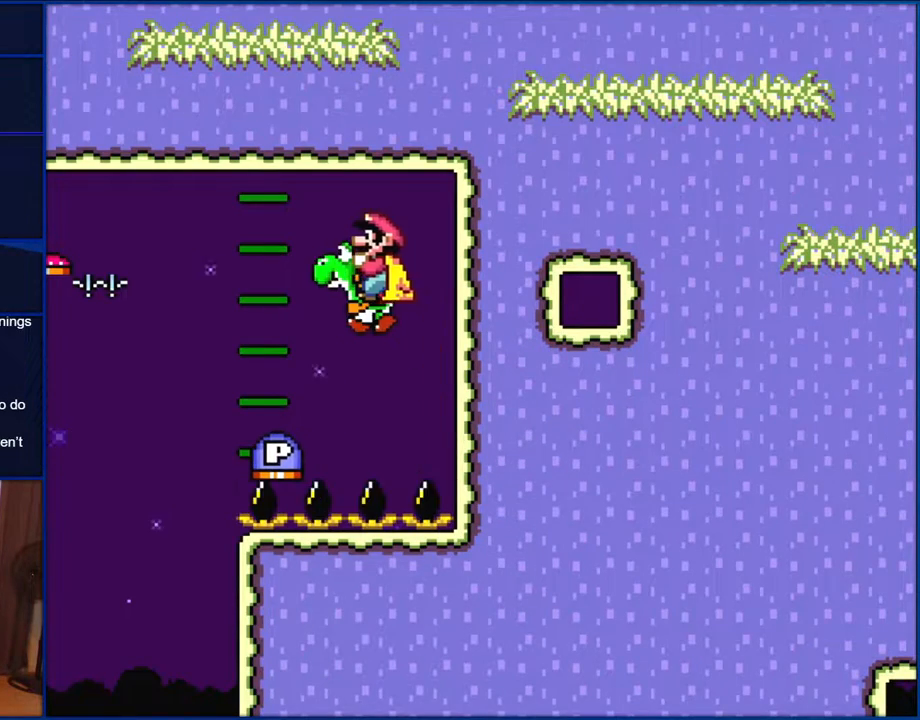
{"buttons": ["Y"], "events": [[217, "DPAD_LEFT", "up"], [317, "DPAD_RIGHT", "down"], [483, "DPAD_RIGHT", "up"]]}
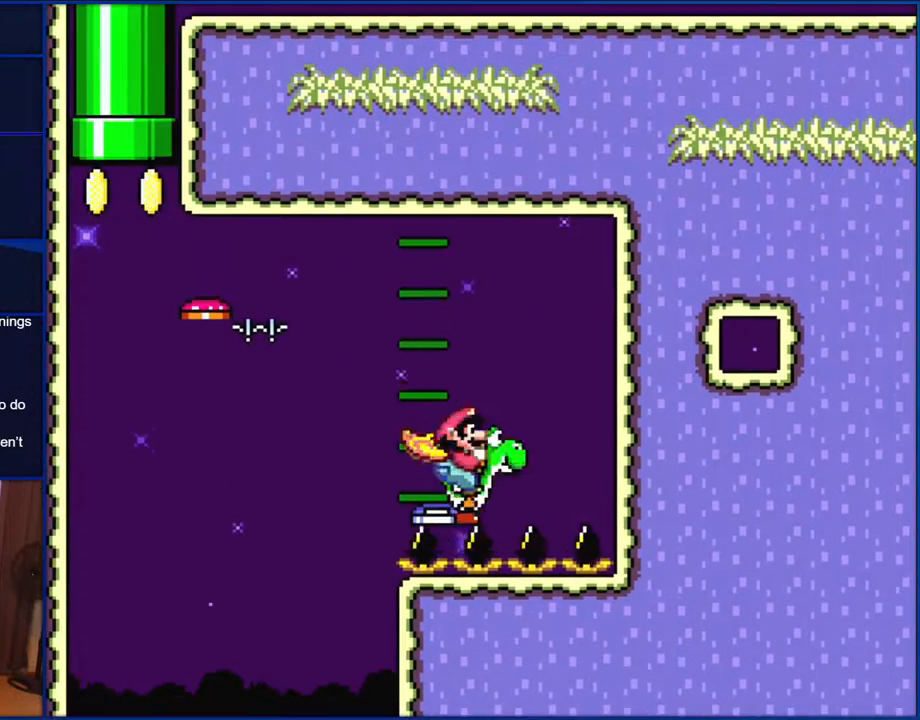
{"buttons": ["B", "Y", "DPAD_LEFT"], "events": [[150, "DPAD_LEFT", "down"], [367, "B", "down"]]}
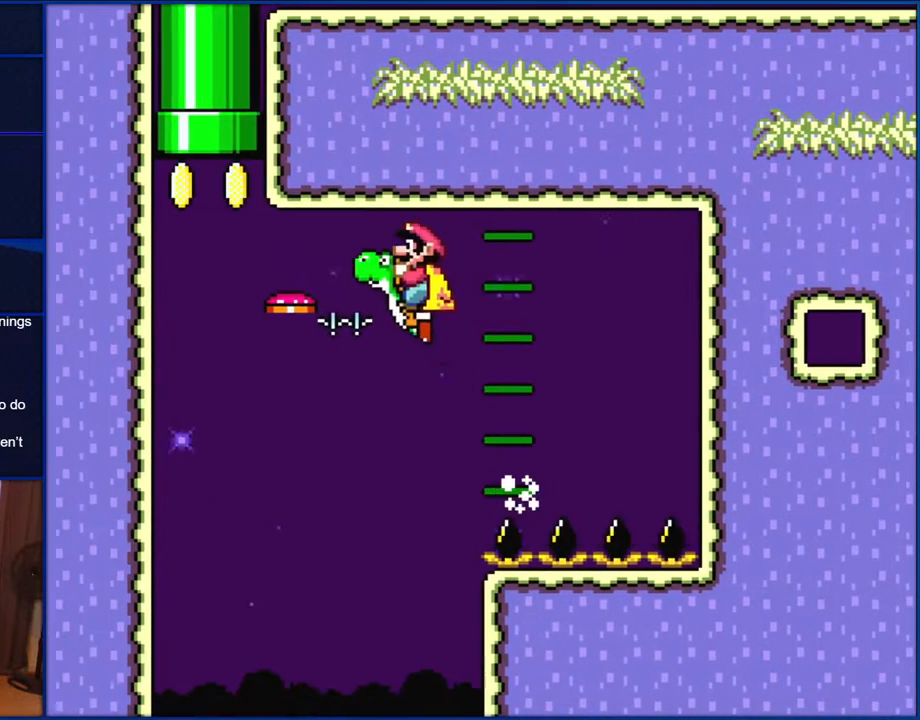
{"buttons": ["B", "Y", "DPAD_UP", "DPAD_RIGHT"], "events": [[433, "DPAD_LEFT", "up"], [433, "DPAD_UP", "down"], [467, "DPAD_RIGHT", "down"]]}
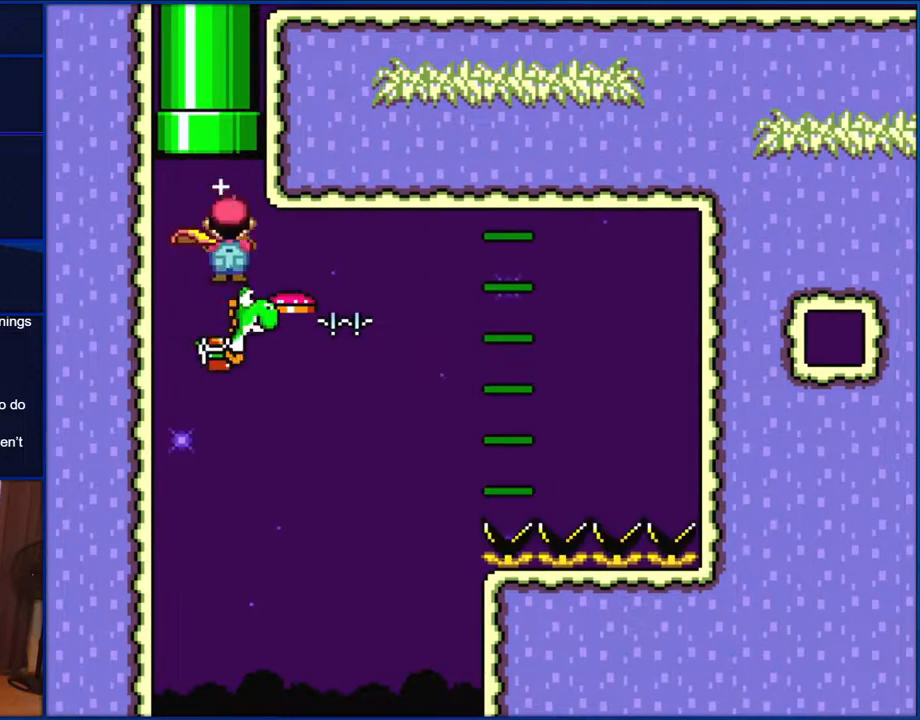
{"buttons": ["A", "B", "X", "Y"], "events": [[50, "A", "down"], [50, "X", "down"], [67, "DPAD_RIGHT", "up"], [433, "DPAD_UP", "up"]]}
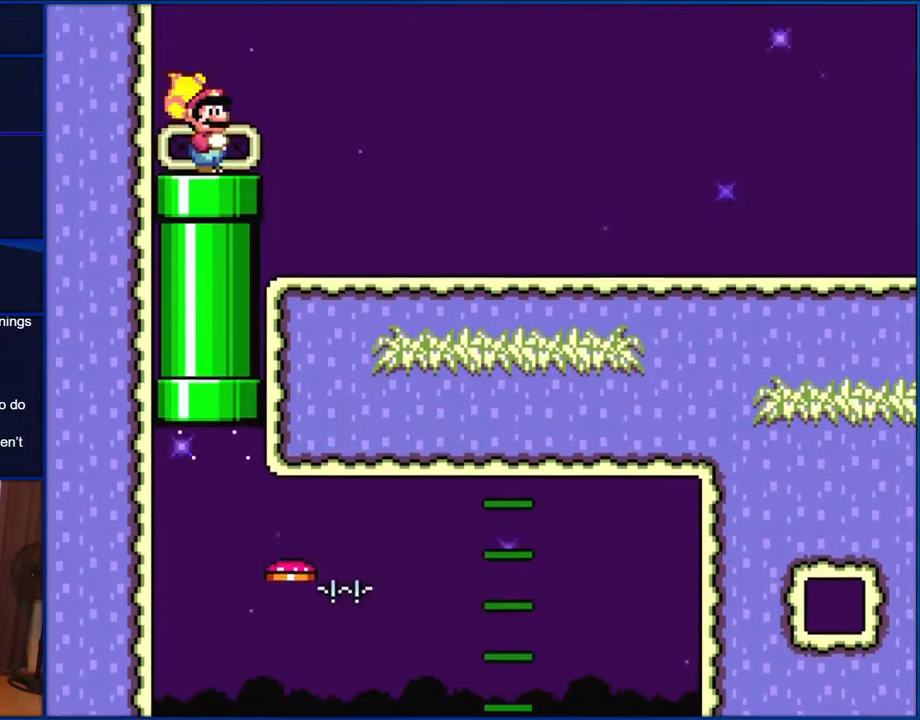
{"buttons": ["X", "DPAD_RIGHT"], "events": [[200, "A", "up"], [200, "DPAD_RIGHT", "down"], [233, "B", "up"], [233, "X", "up"], [433, "X", "down"], [500, "Y", "up"]]}